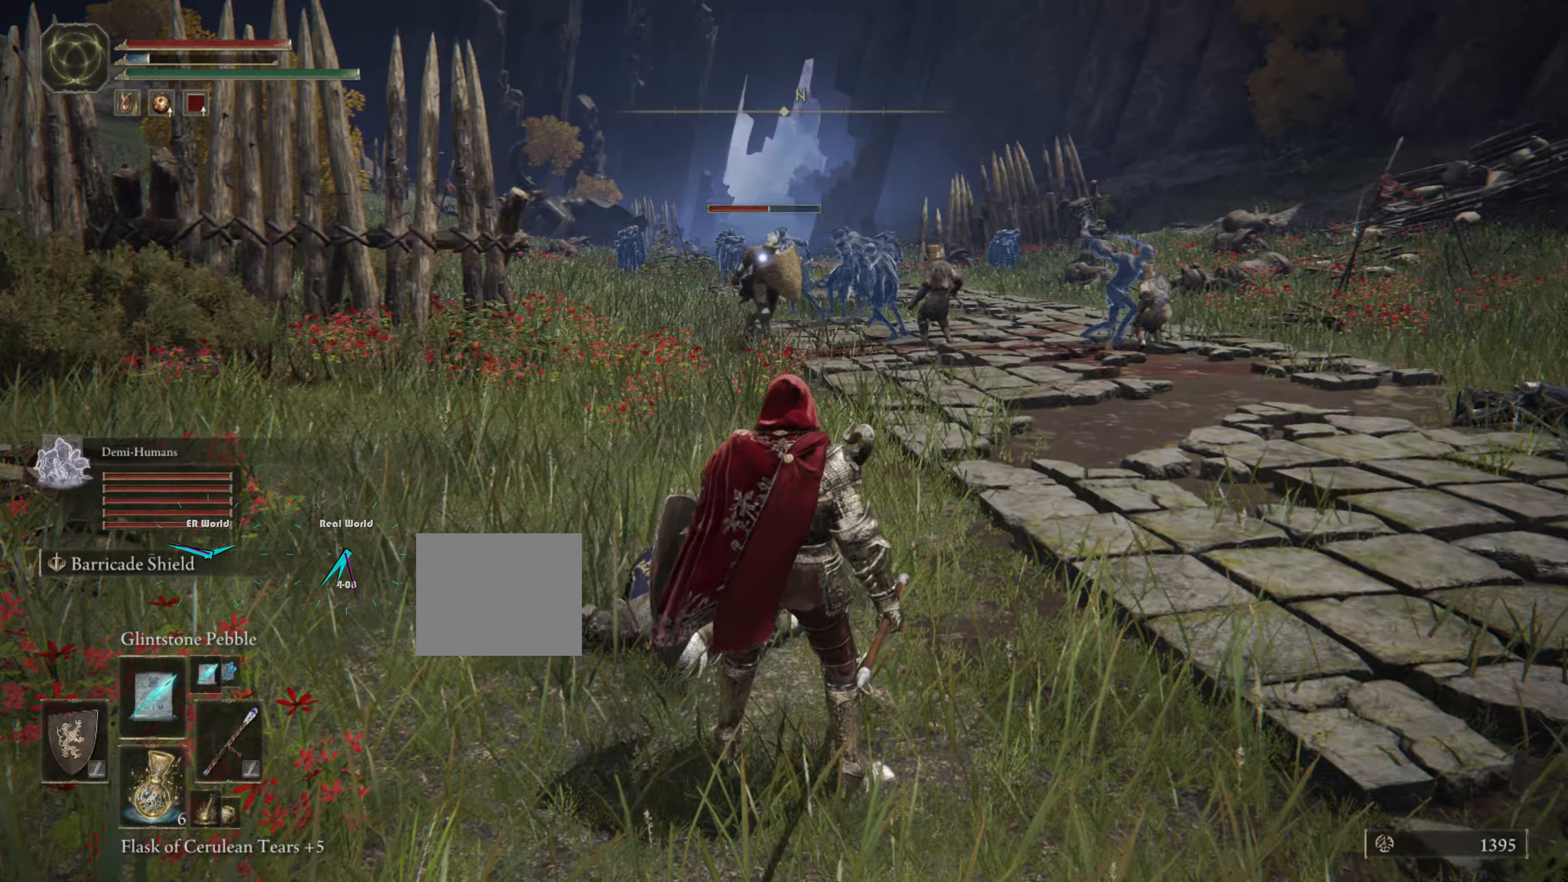
Gameplay with a controller (PlayStation layout); each line is a JSON object with the inputs held at the frame after it. "events" lists button and stick changes between this image and that frame as [ms after this image, input, new state], when the widget could be followed in between.
{"buttons": [], "left_stick": "center", "right_stick": "center", "events": []}
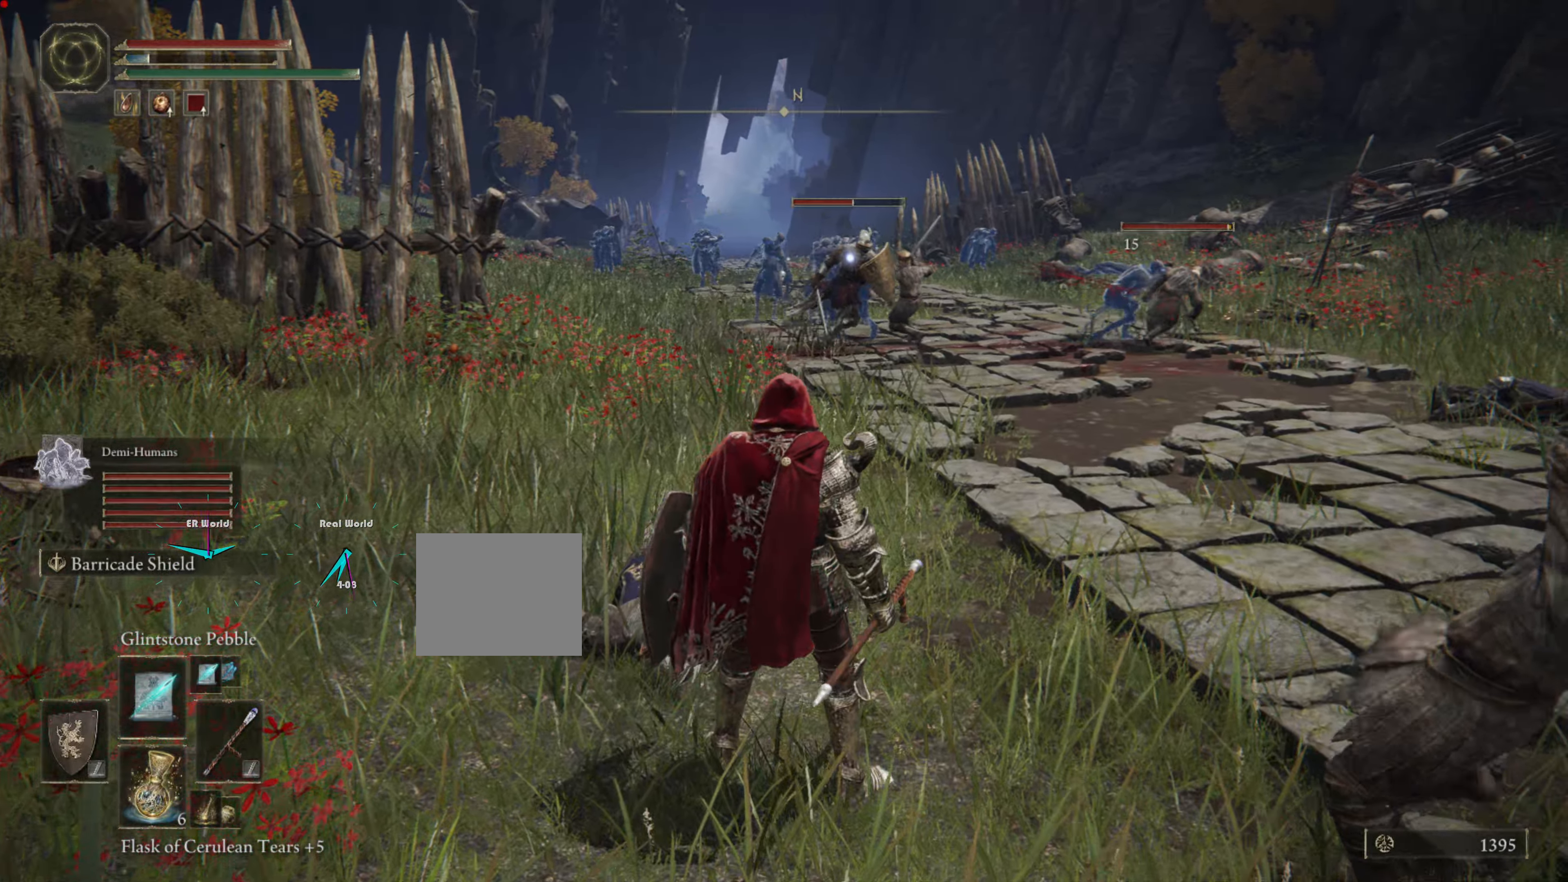
{"buttons": [], "left_stick": "down-left", "right_stick": "center", "events": [[250, "left_stick", "down-left"]]}
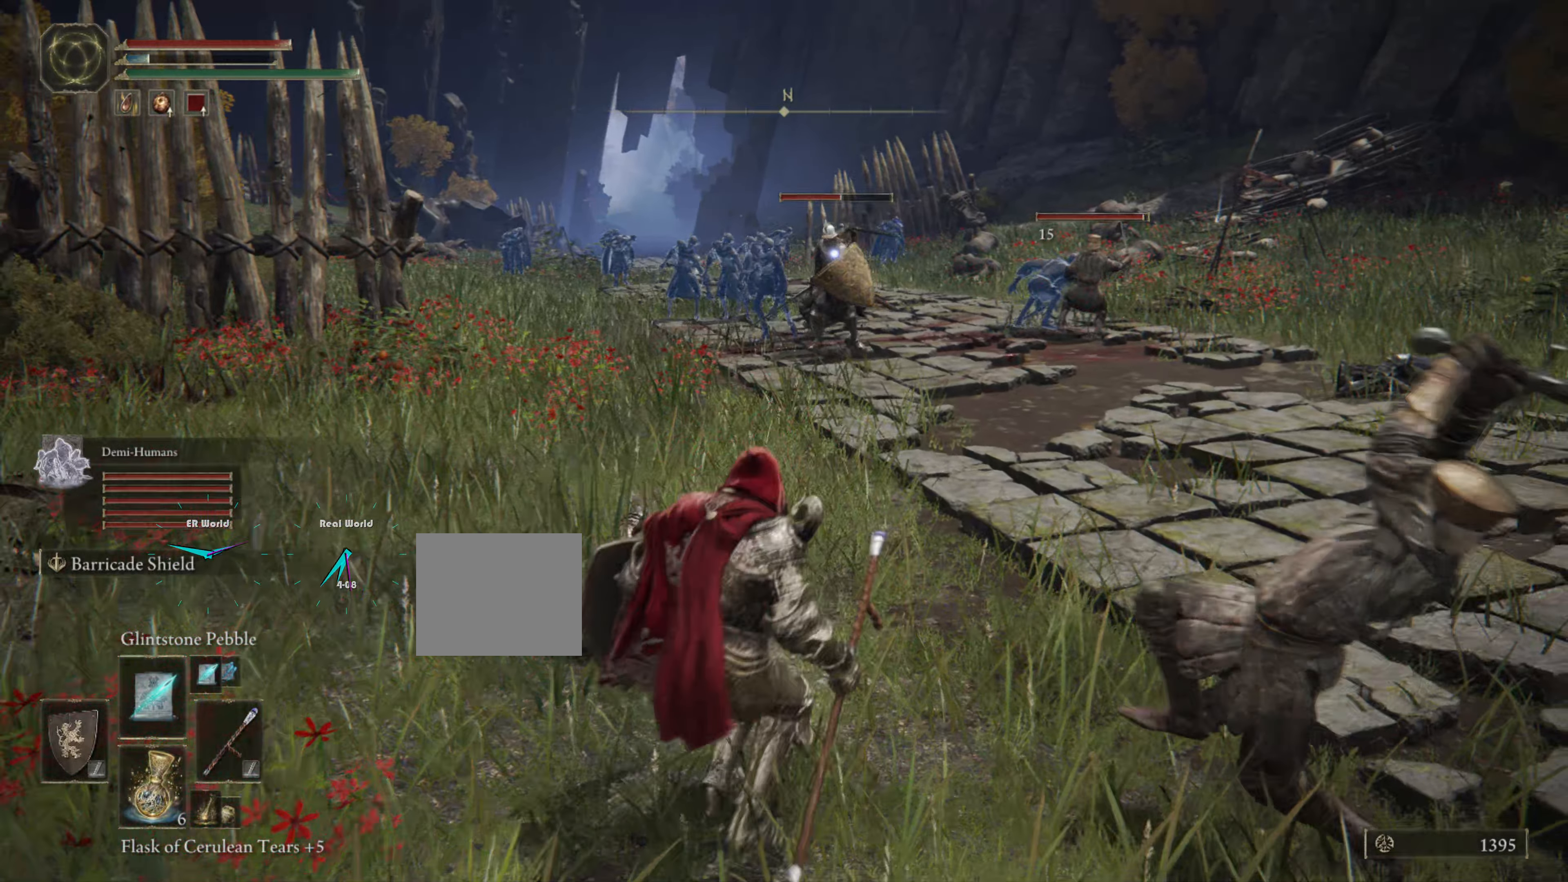
{"buttons": [], "left_stick": "down", "right_stick": "center", "events": [[433, "left_stick", "down"]]}
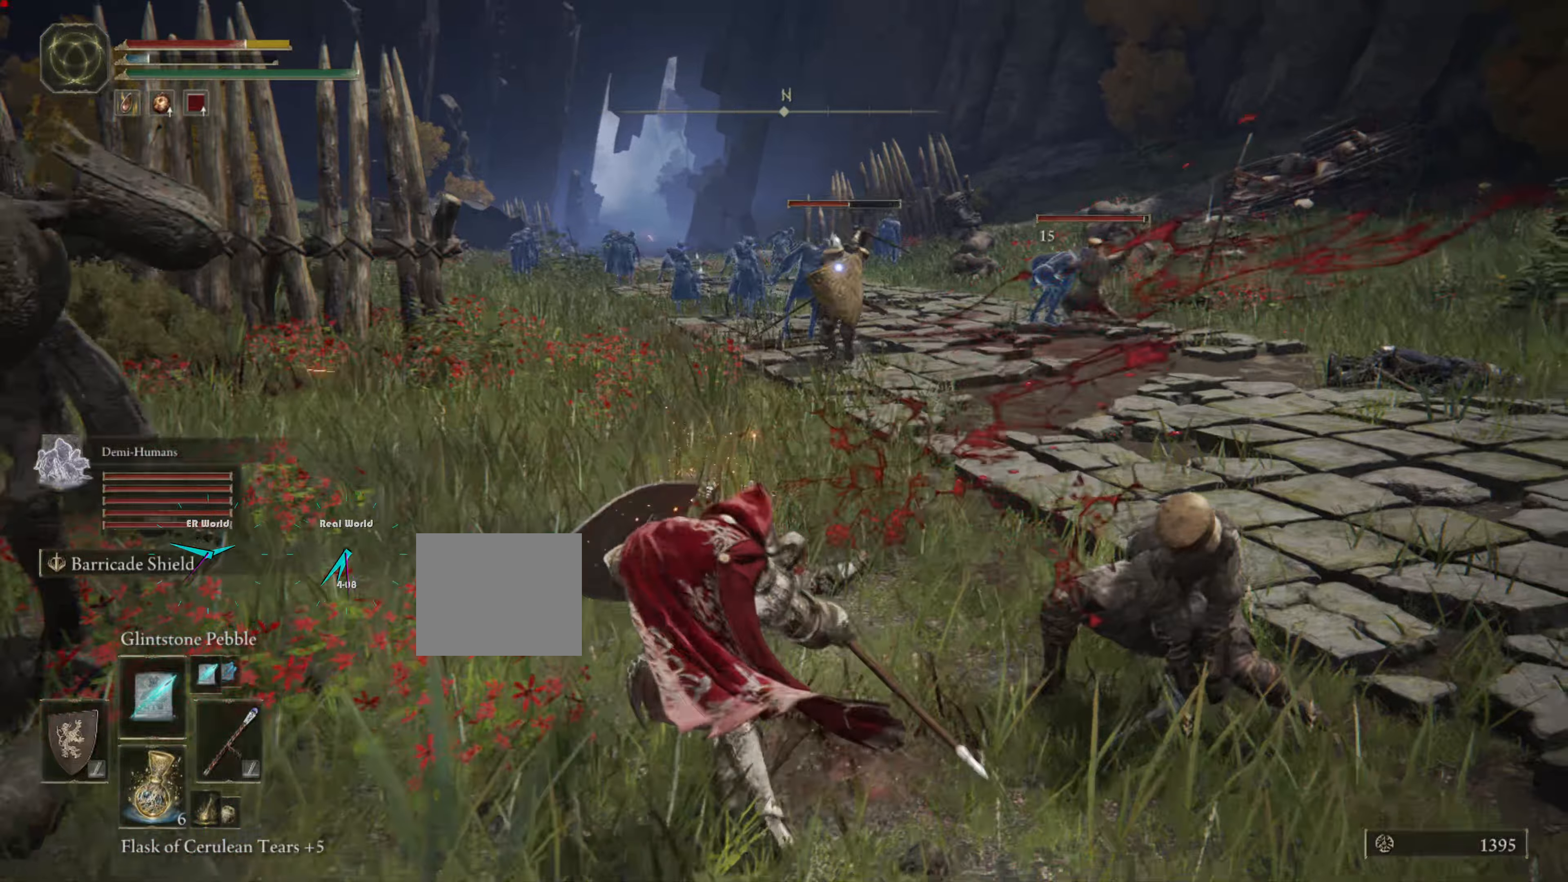
{"buttons": ["L1"], "left_stick": "down", "right_stick": "center", "events": [[233, "CIRCLE", "down"], [350, "CIRCLE", "up"], [350, "L1", "down"], [417, "CIRCLE", "down"], [450, "CIRCLE", "up"]]}
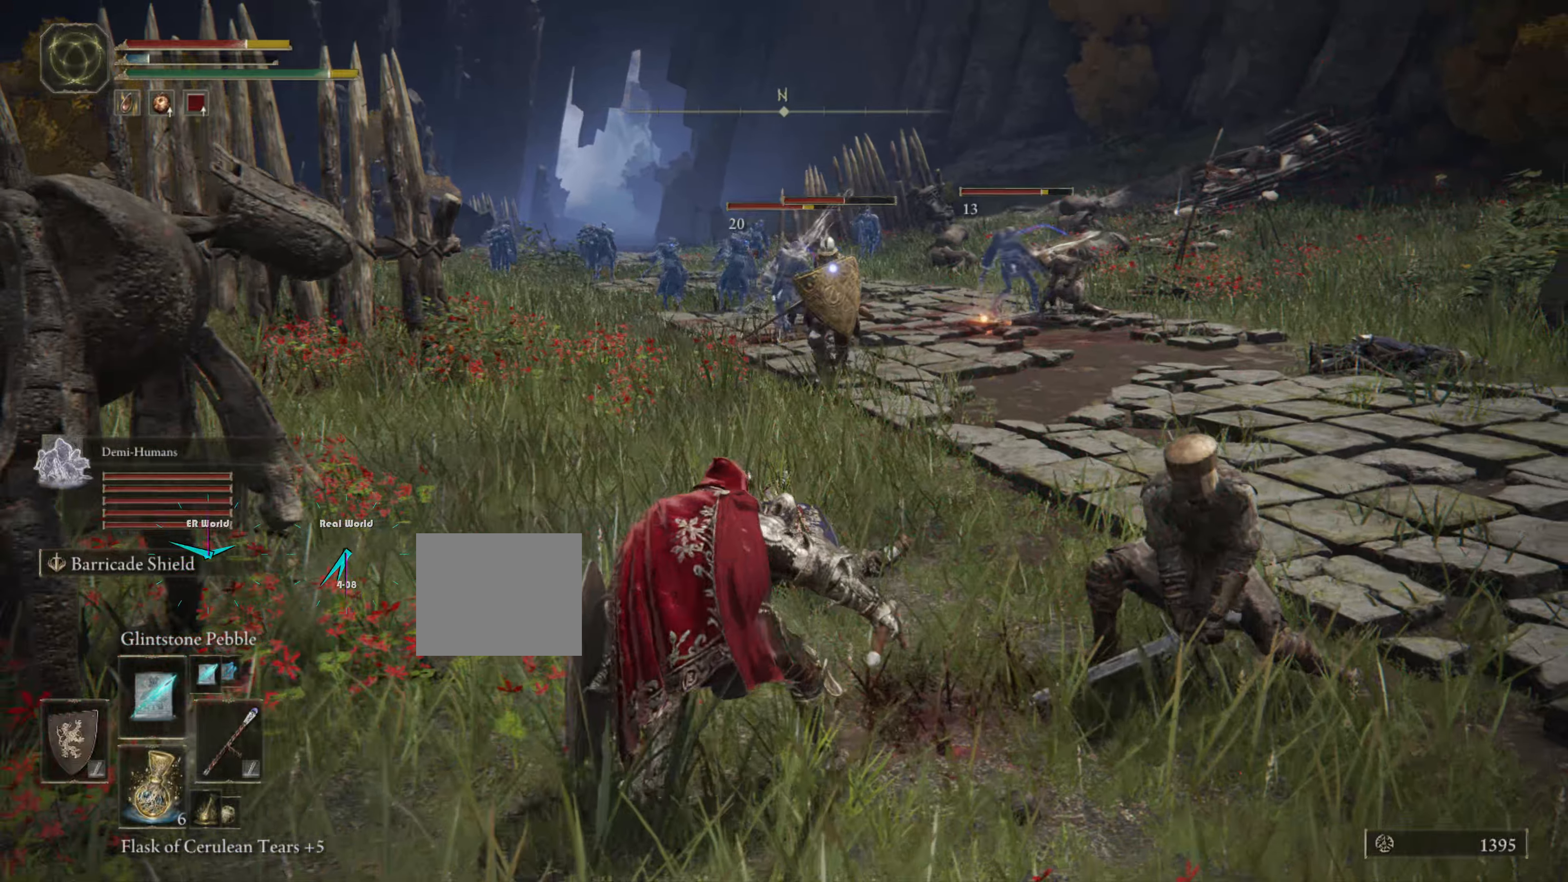
{"buttons": ["L1"], "left_stick": "down-right", "right_stick": "center", "events": [[50, "CIRCLE", "down"], [117, "CIRCLE", "up"], [200, "CIRCLE", "down"], [300, "CIRCLE", "up"], [400, "CIRCLE", "down"], [433, "left_stick", "down-right"], [467, "CIRCLE", "up"]]}
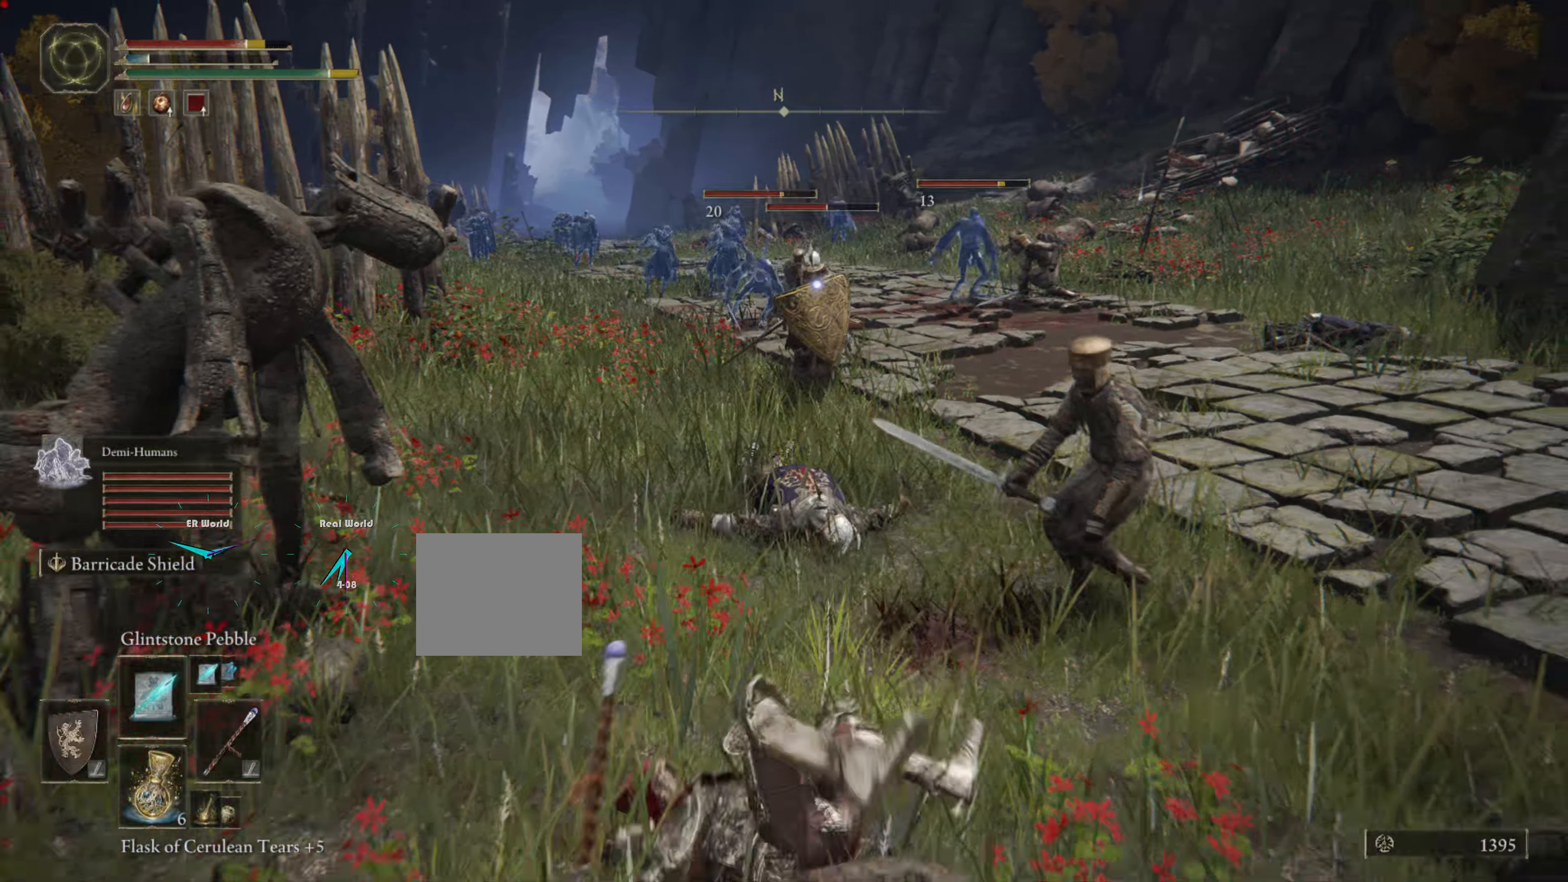
{"buttons": ["L1"], "left_stick": "down-right", "right_stick": "center", "events": [[33, "CIRCLE", "down"], [133, "CIRCLE", "up"]]}
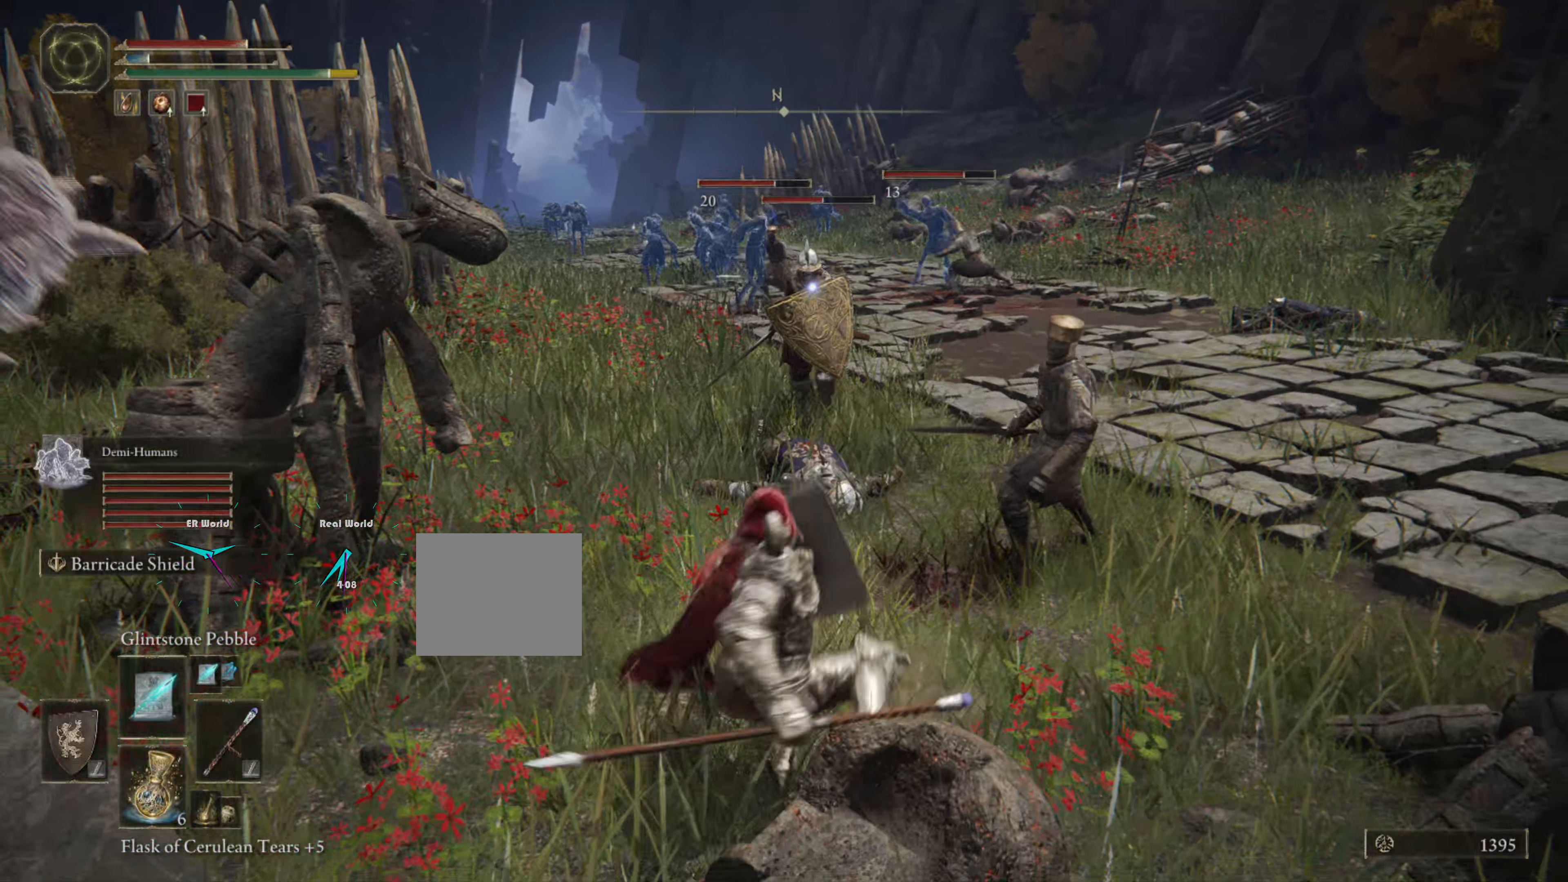
{"buttons": ["L1"], "left_stick": "down-right", "right_stick": "center", "events": []}
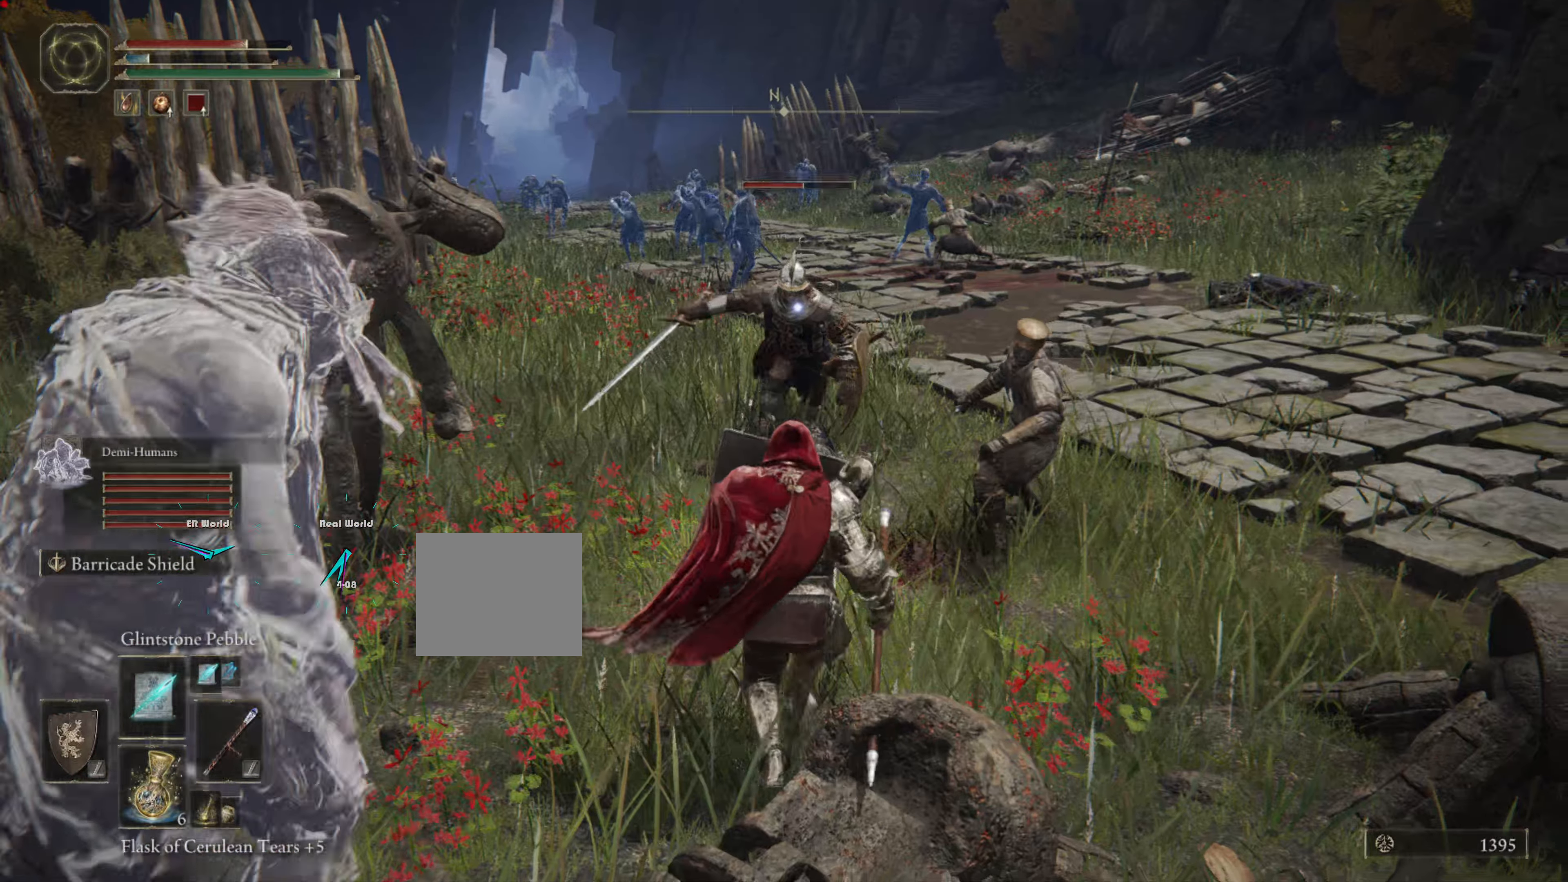
{"buttons": ["L1"], "left_stick": "down-right", "right_stick": "center", "events": []}
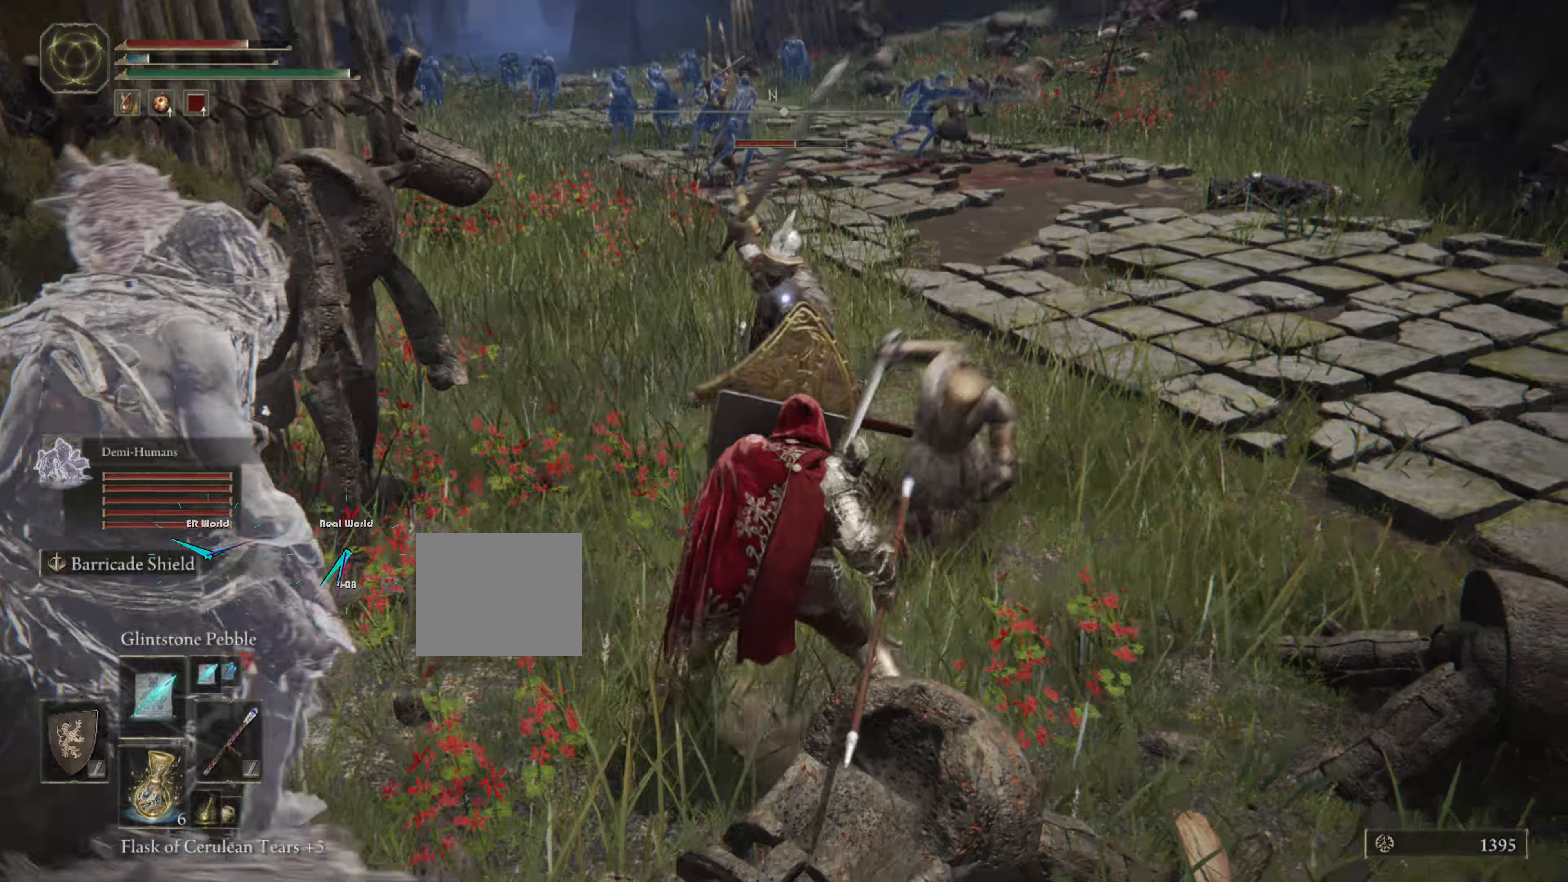
{"buttons": ["CIRCLE", "L1"], "left_stick": "down-right", "right_stick": "center", "events": [[167, "CIRCLE", "down"], [233, "CIRCLE", "up"], [317, "CIRCLE", "down"], [383, "CIRCLE", "up"], [483, "CIRCLE", "down"]]}
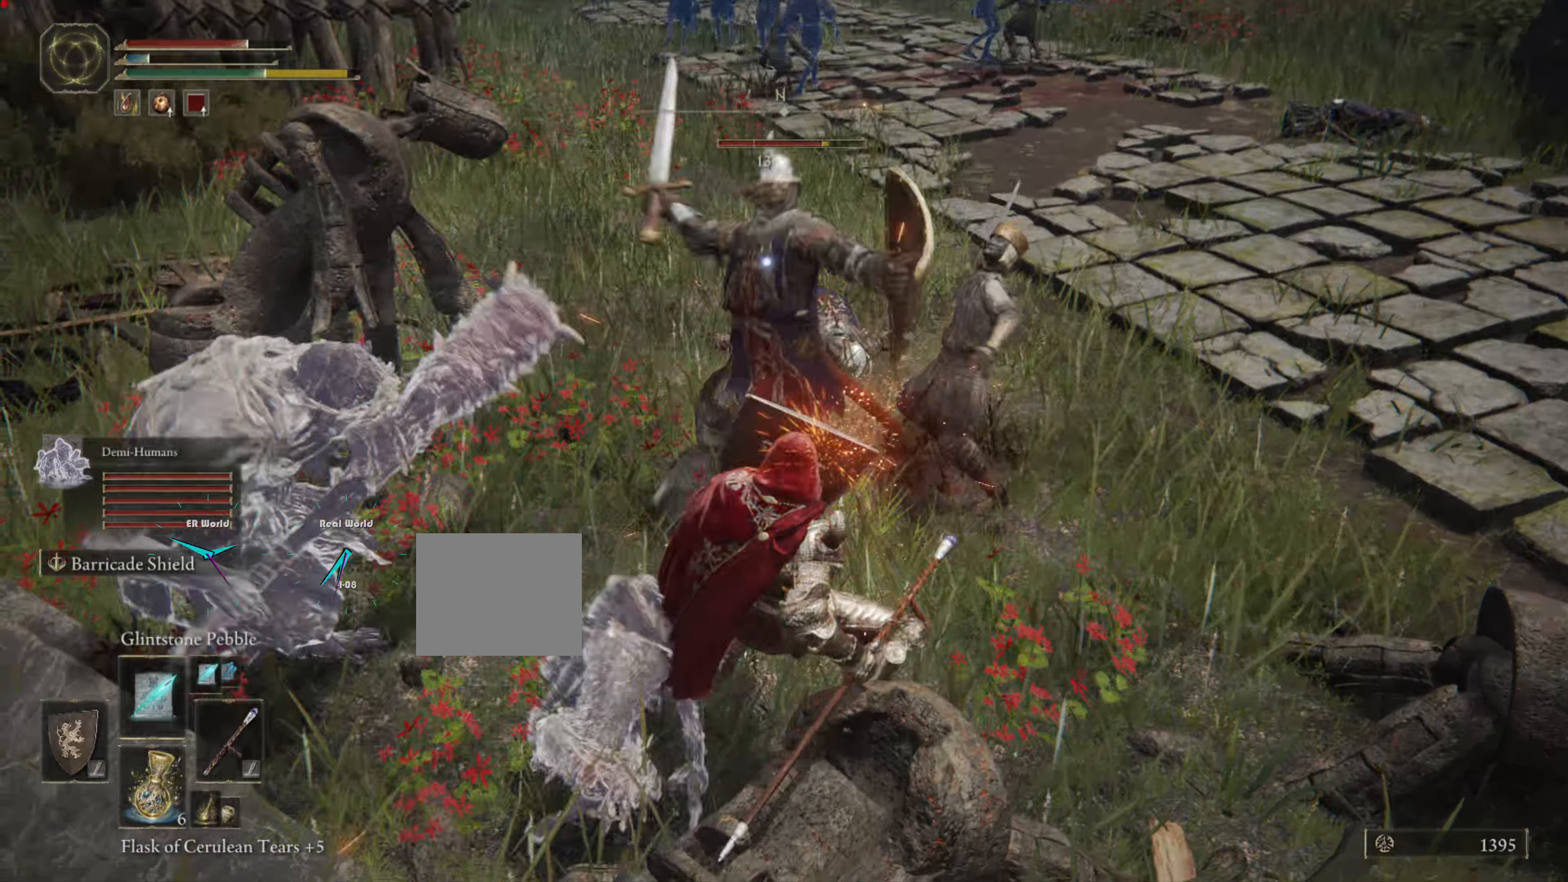
{"buttons": ["L1"], "left_stick": "down", "right_stick": "center", "events": [[67, "CIRCLE", "up"], [150, "CIRCLE", "down"], [233, "CIRCLE", "up"], [283, "CIRCLE", "down"], [383, "CIRCLE", "up"], [383, "left_stick", "down"]]}
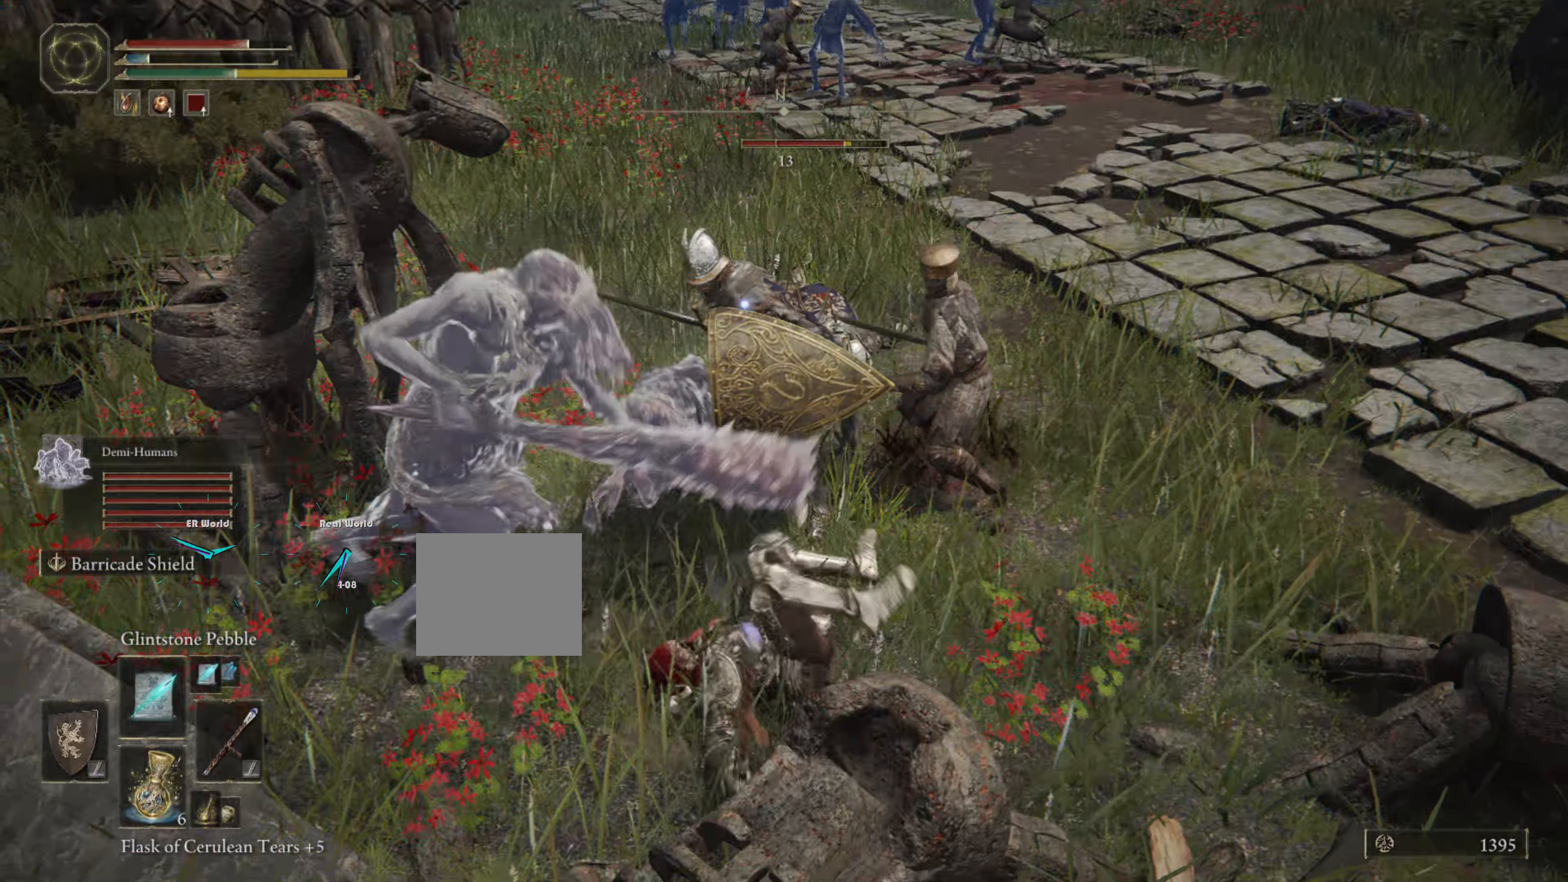
{"buttons": ["L1"], "left_stick": "down", "right_stick": "center", "events": [[17, "CROSS", "down"], [133, "CROSS", "up"], [183, "CROSS", "down"], [317, "CROSS", "up"], [383, "CROSS", "down"], [450, "CROSS", "up"]]}
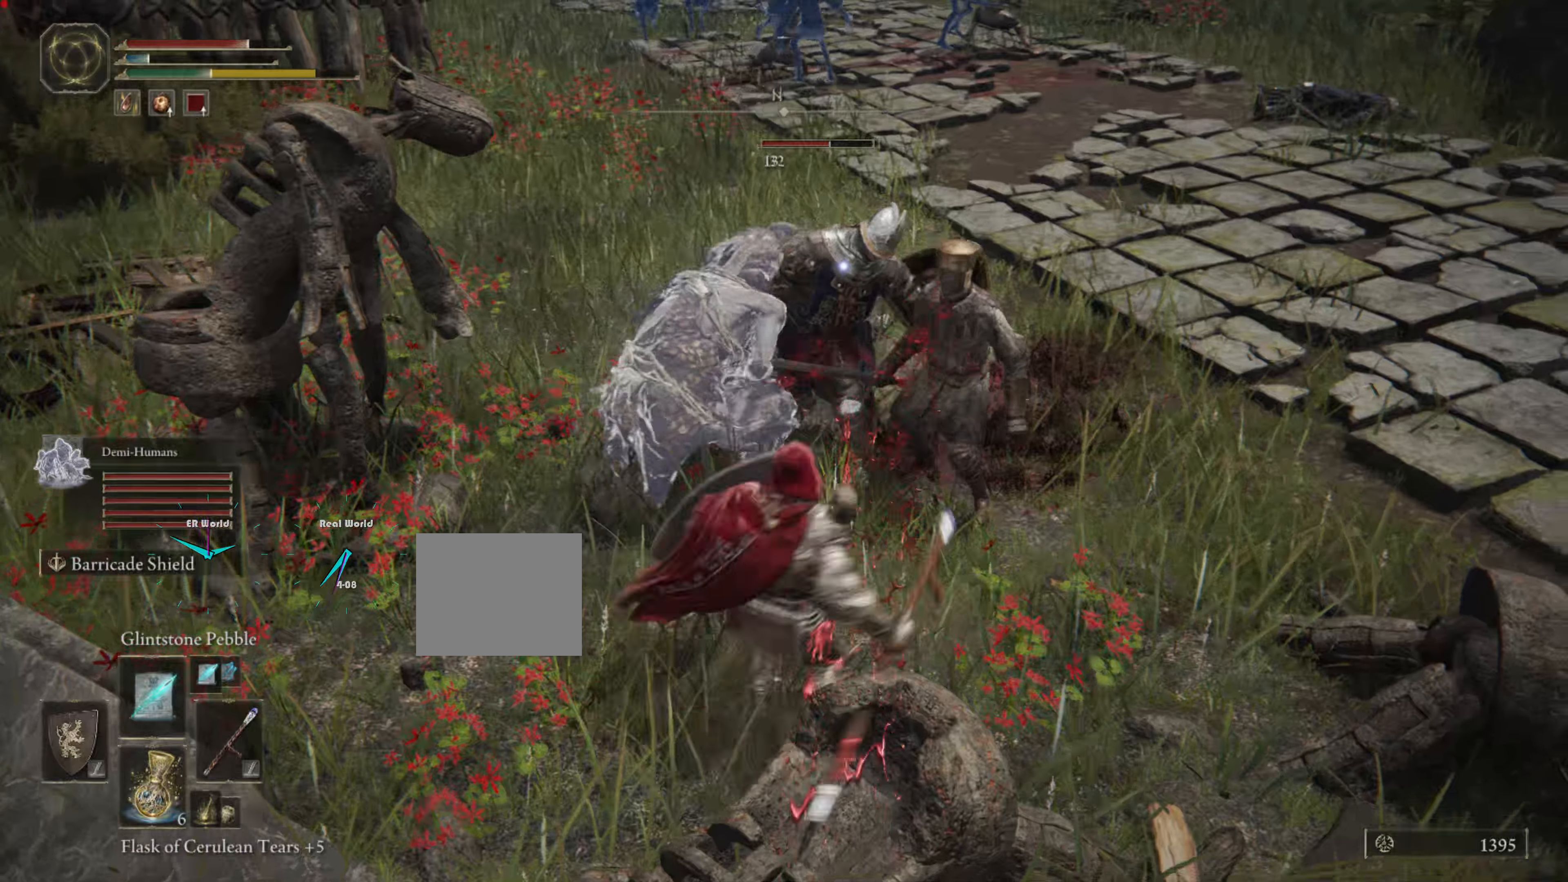
{"buttons": ["L1"], "left_stick": "down-right", "right_stick": "center", "events": [[17, "CROSS", "down"], [467, "CROSS", "up"], [467, "left_stick", "down-right"]]}
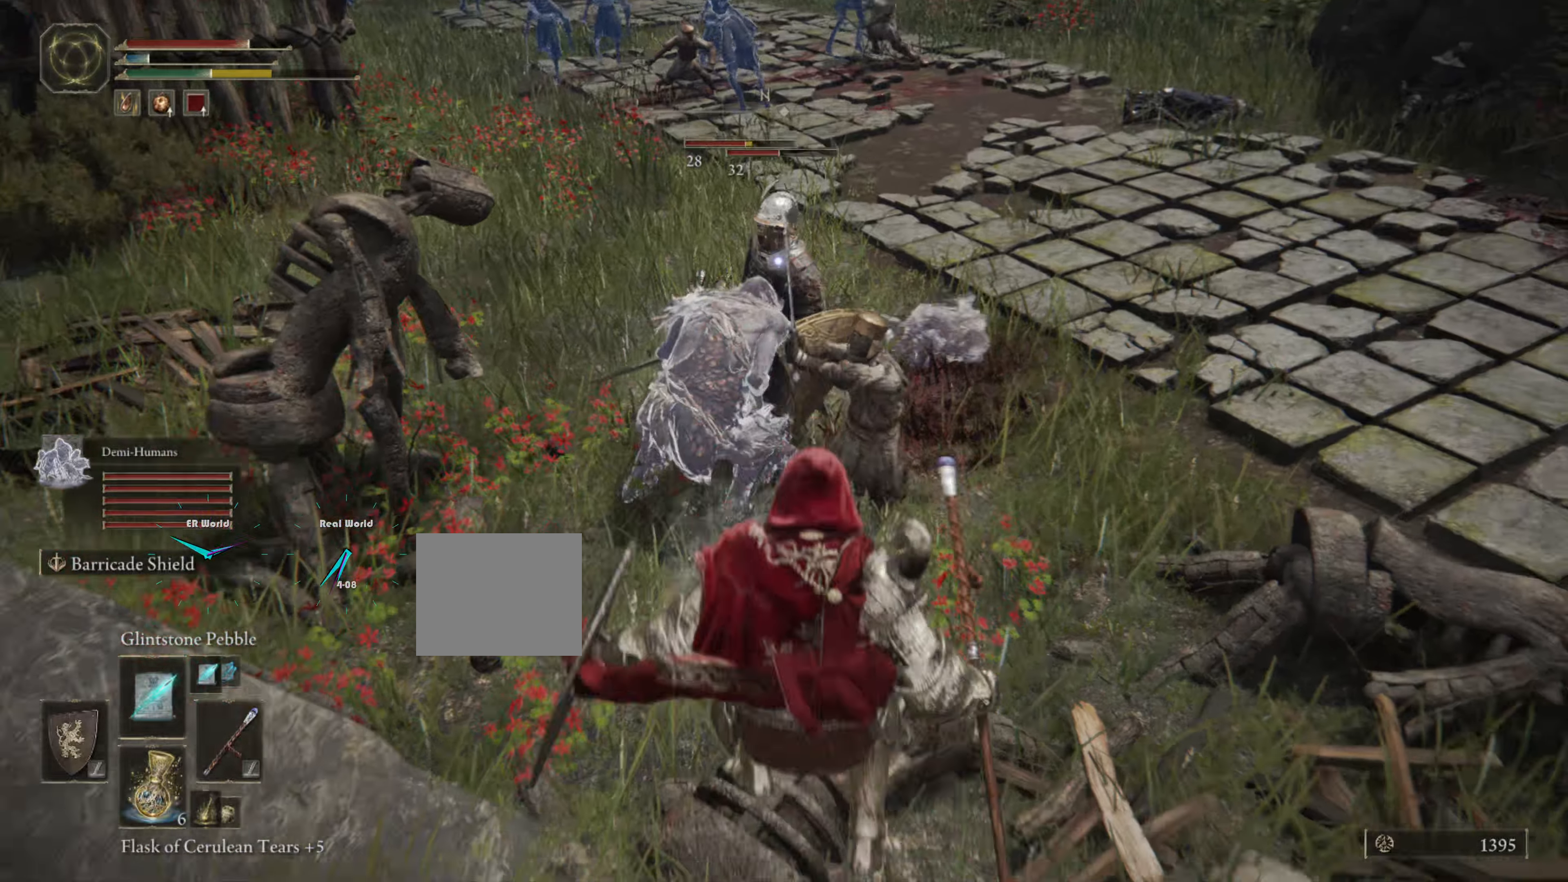
{"buttons": ["L1"], "left_stick": "down-right", "right_stick": "center", "events": []}
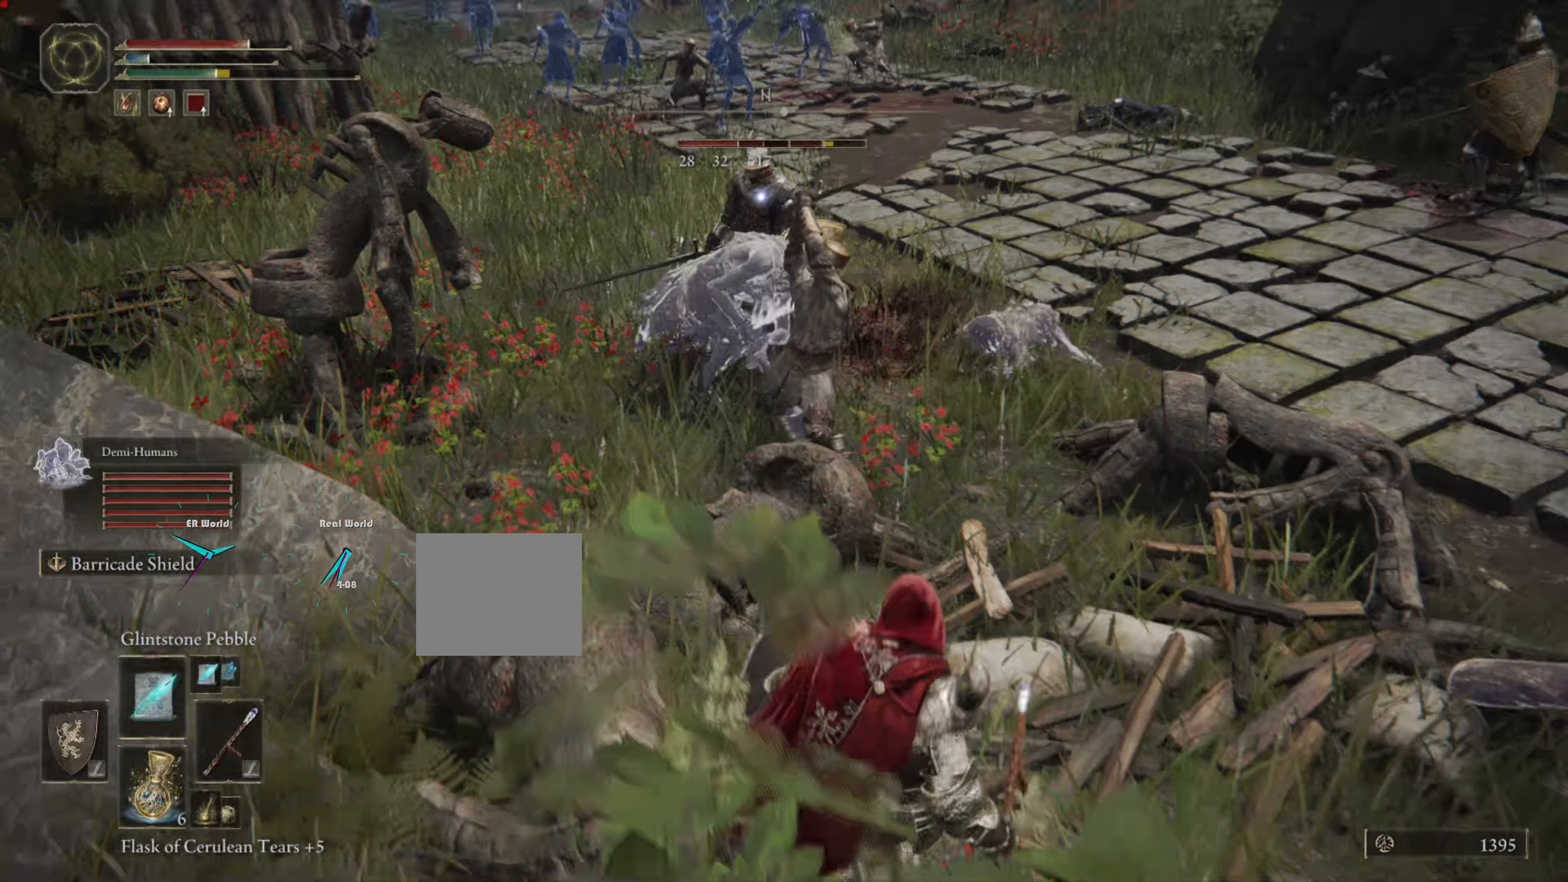
{"buttons": ["L1"], "left_stick": "down-right", "right_stick": "center", "events": [[117, "R1", "down"], [284, "R1", "up"]]}
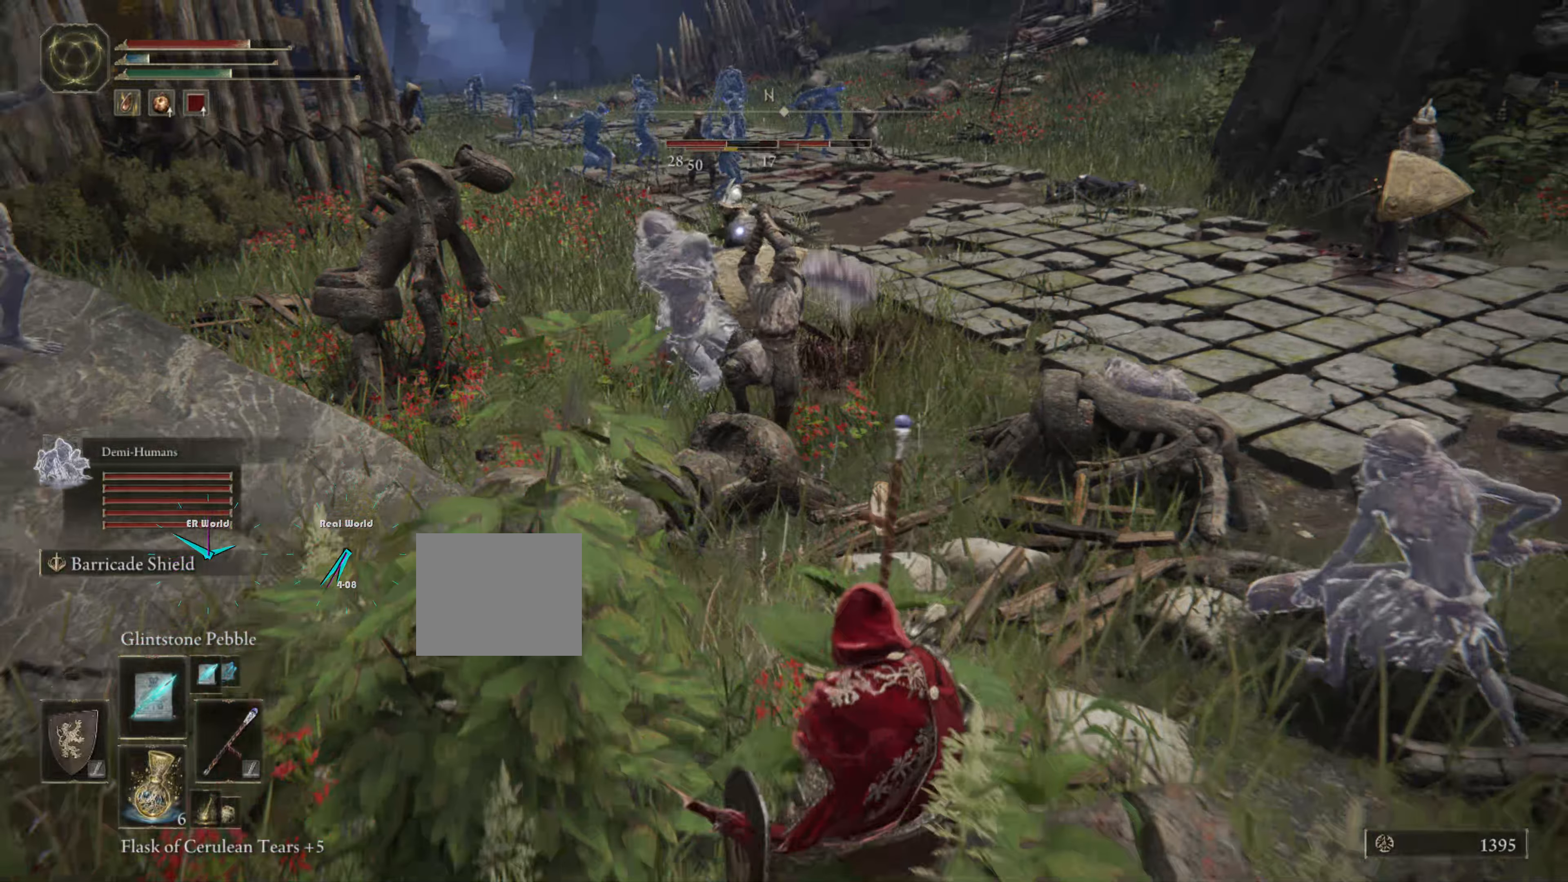
{"buttons": ["L1"], "left_stick": "down-right", "right_stick": "center", "events": []}
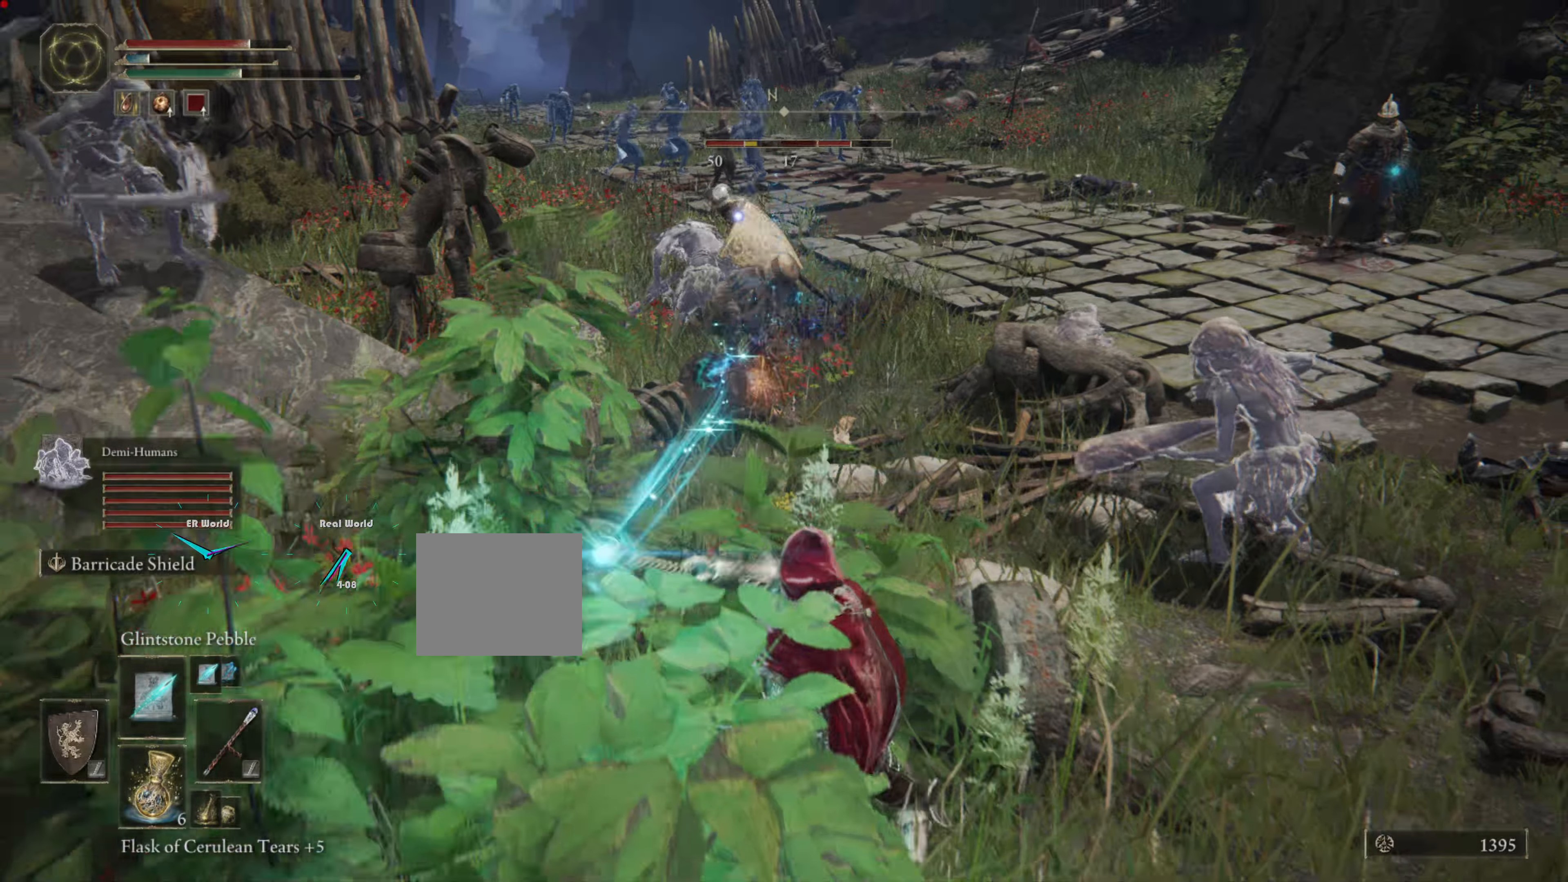
{"buttons": ["L1"], "left_stick": "down-right", "right_stick": "center"}
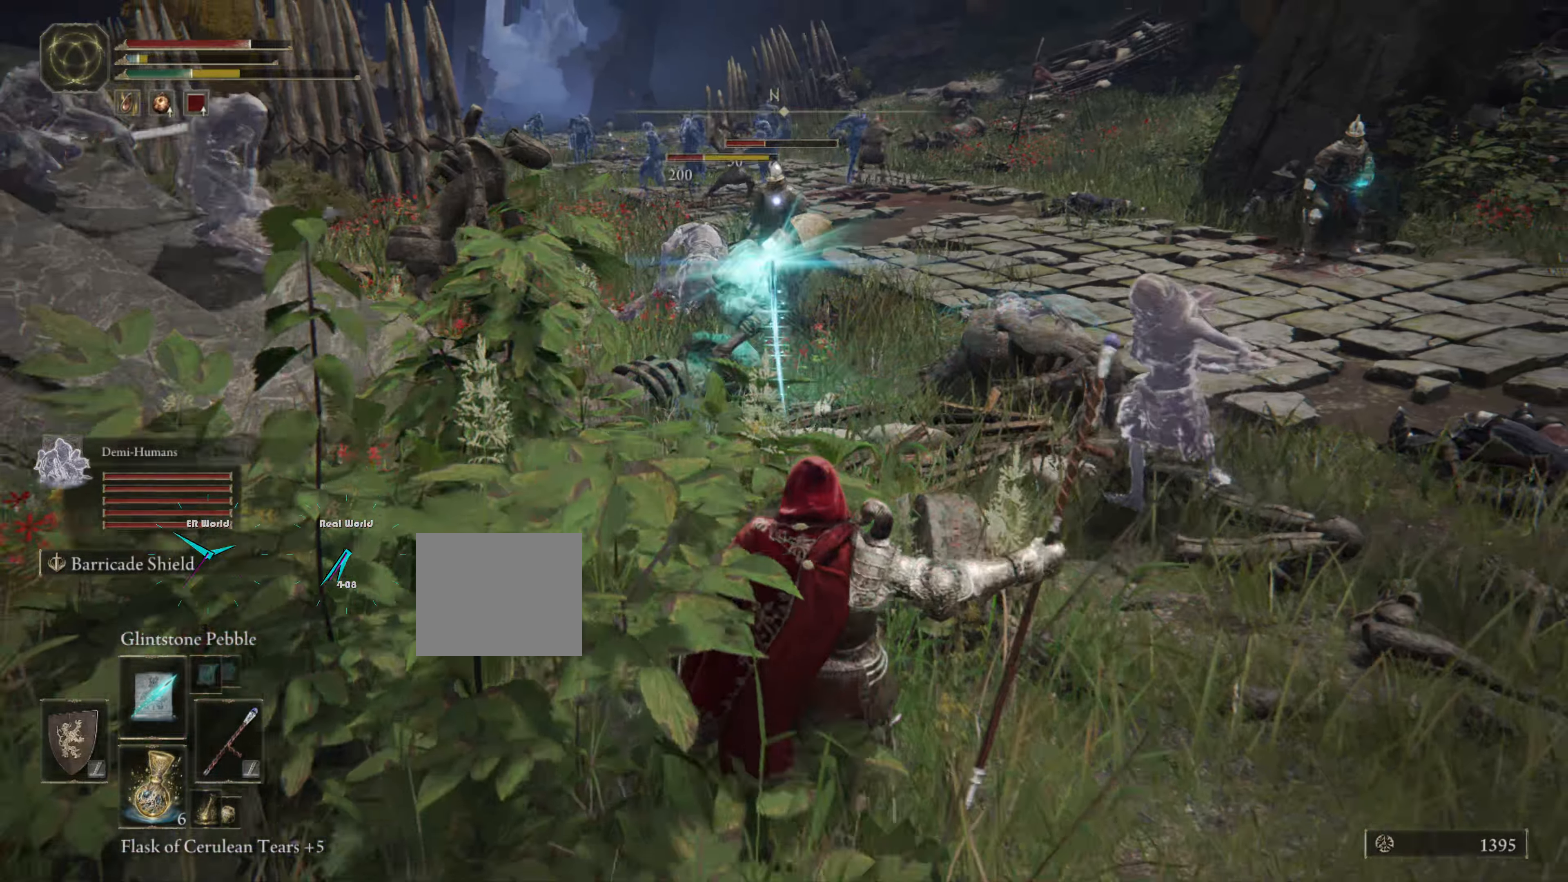
{"buttons": ["L1"], "left_stick": "down-right", "right_stick": "center", "events": []}
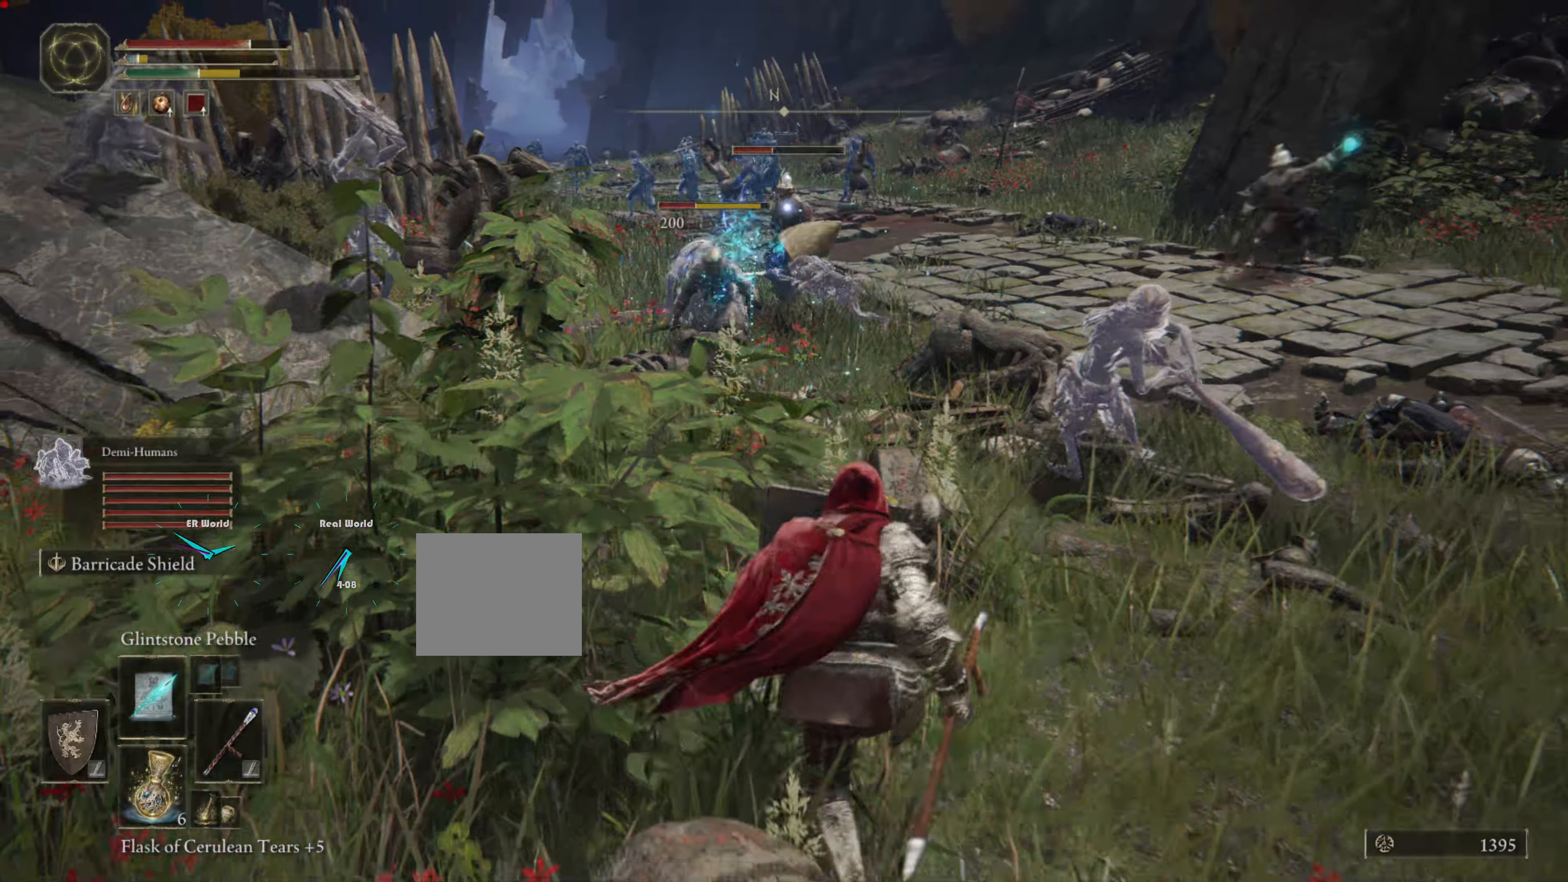
{"buttons": ["L1"], "left_stick": "down-right", "right_stick": "center", "events": []}
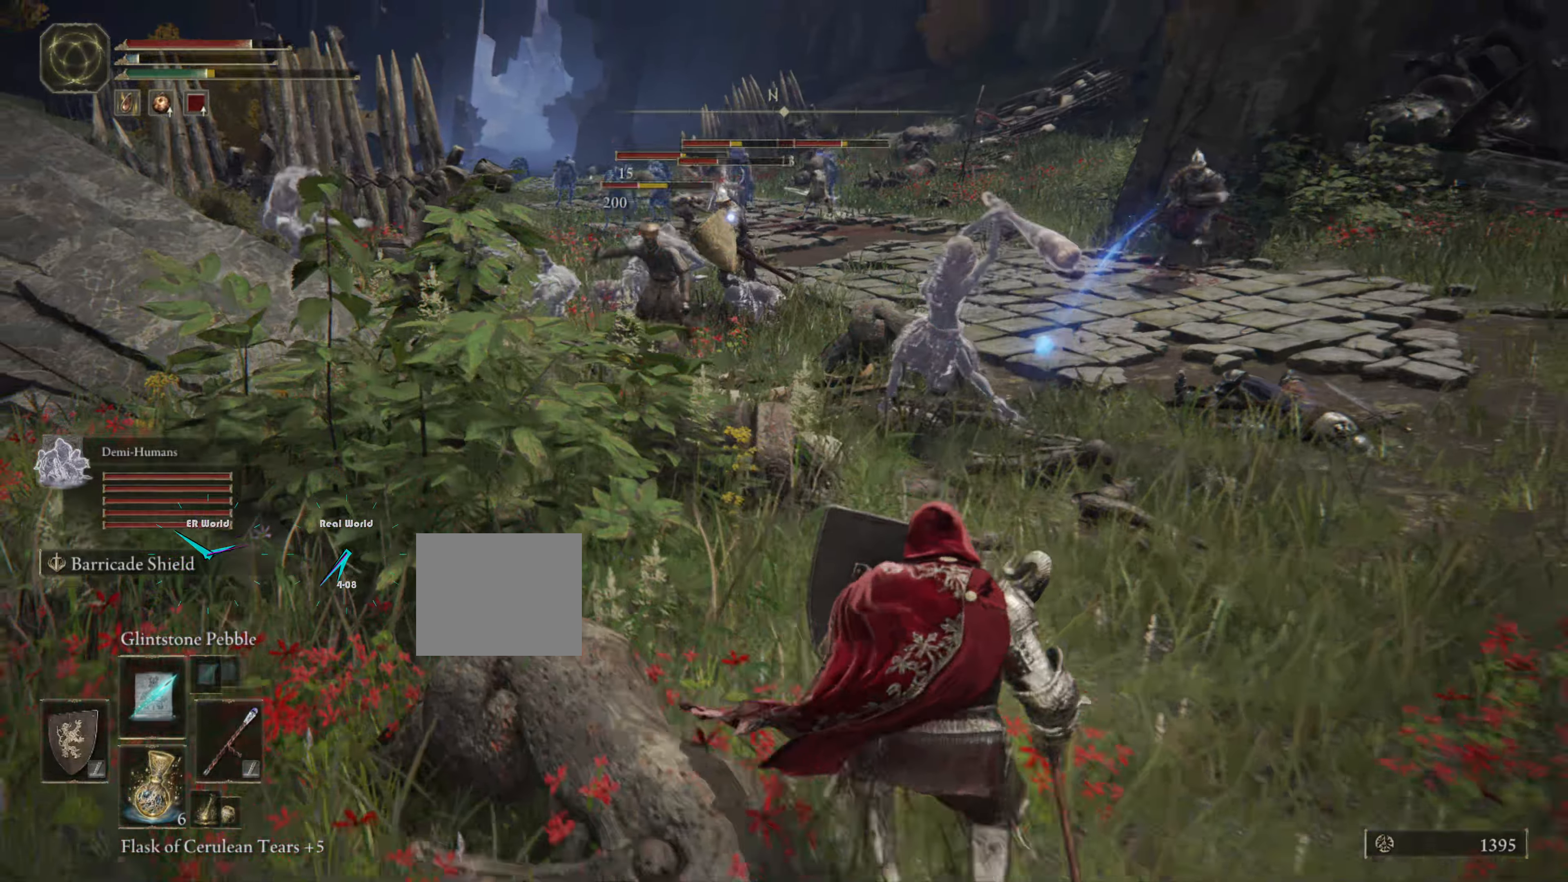
{"buttons": ["L1"], "left_stick": "center", "right_stick": "center", "events": [[250, "left_stick", "center"], [367, "left_stick", "up-left"], [434, "left_stick", "center"]]}